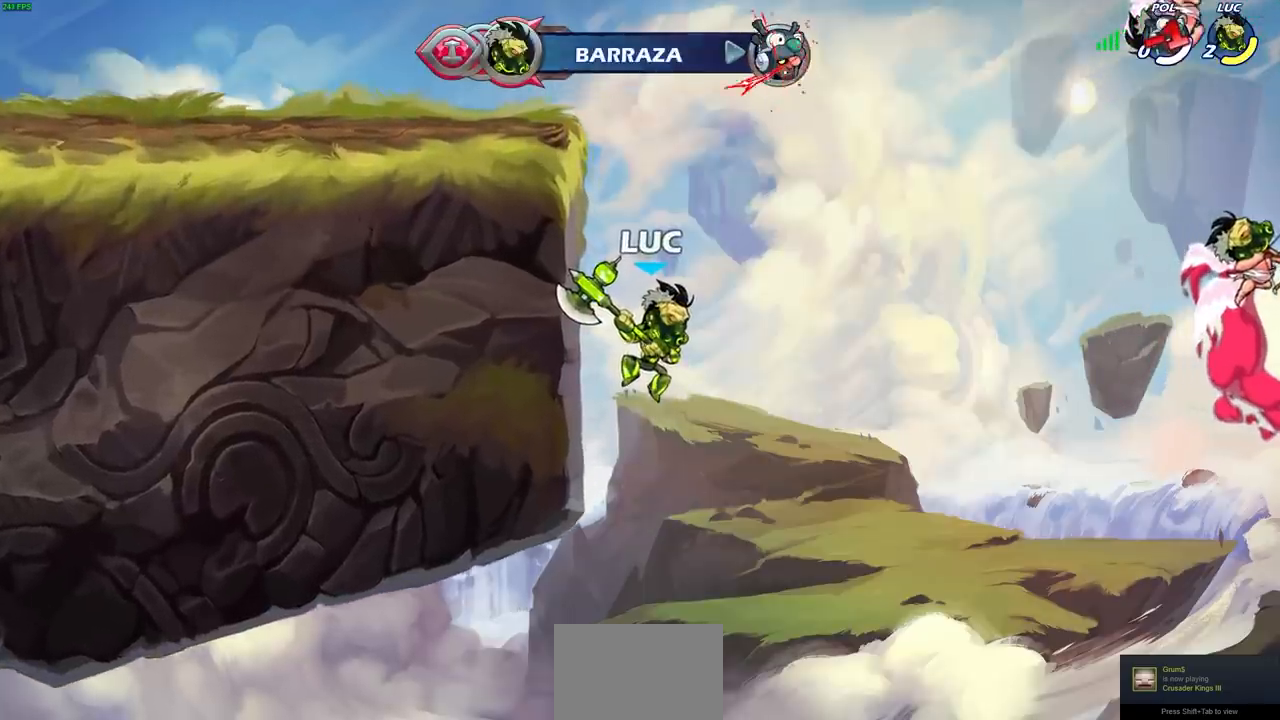
Gameplay with a controller (PlayStation layout); each line is a JSON object with the inputs held at the frame after it. "events" lists button and stick changes between this image and that frame as [ms after this image, input, new state], when the widget could be followed in between.
{"buttons": [], "left_stick": "center", "right_stick": "center", "events": []}
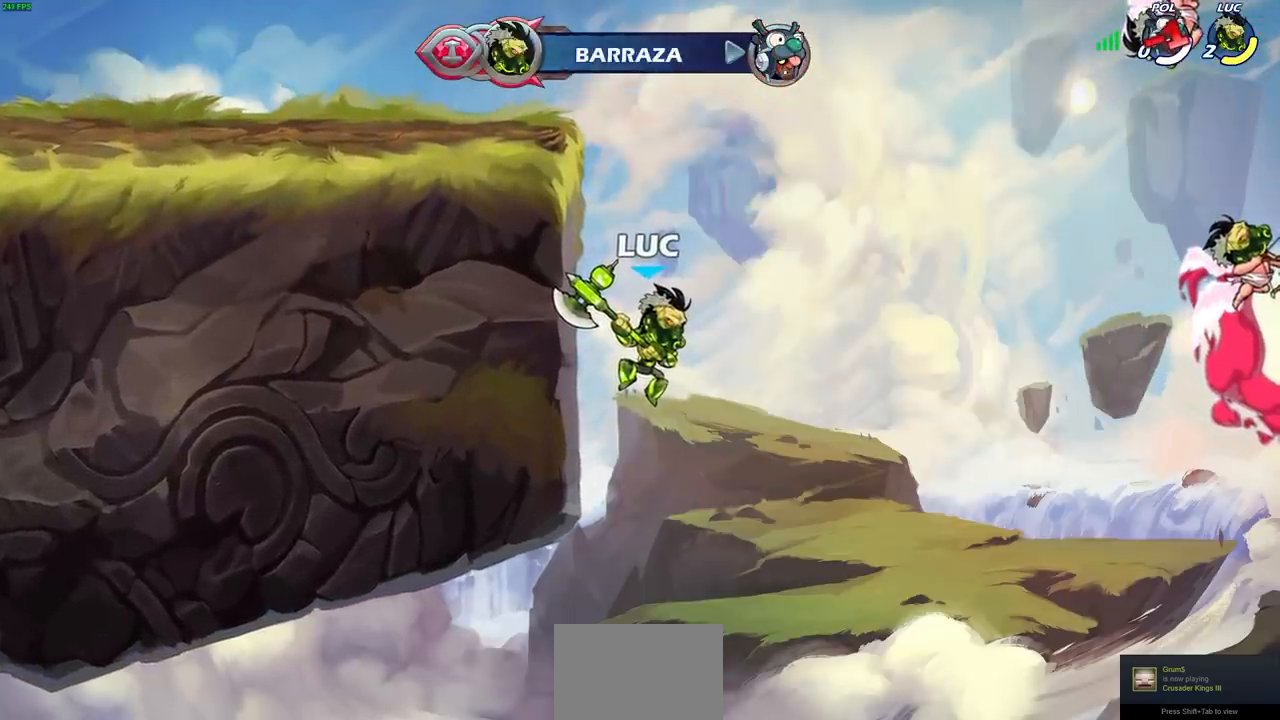
{"buttons": [], "left_stick": "center", "right_stick": "center", "events": []}
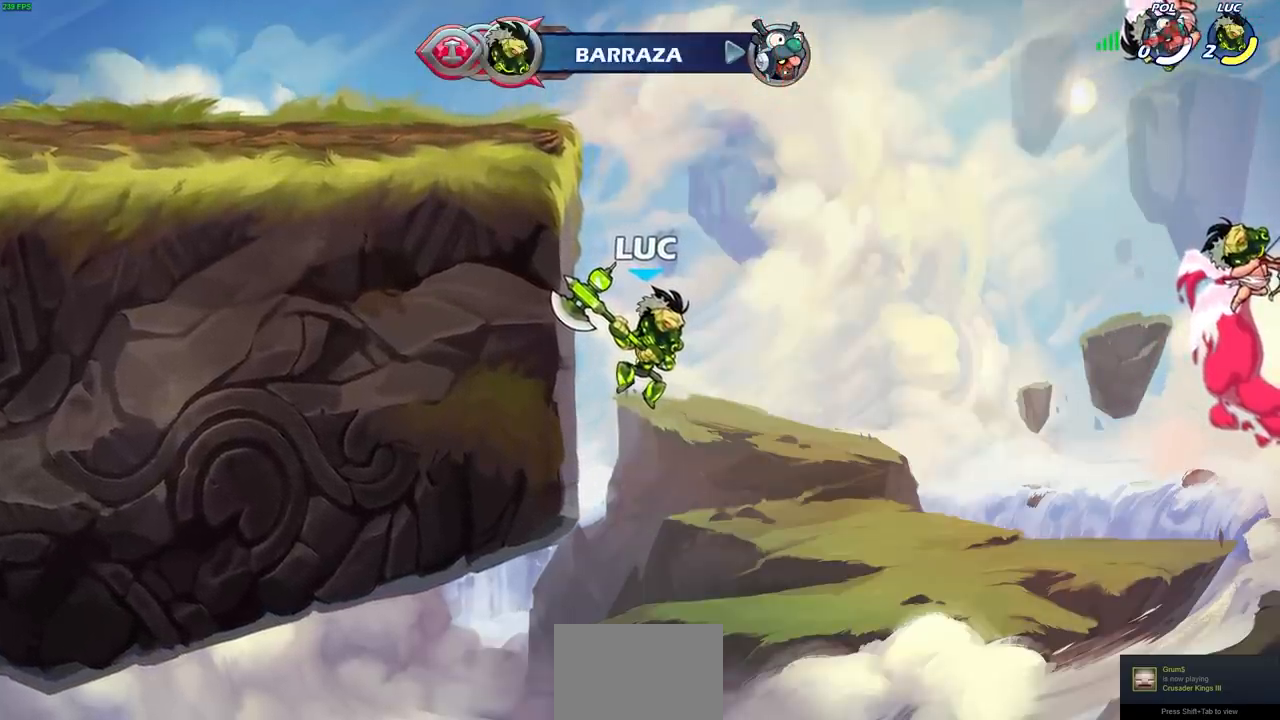
{"buttons": [], "left_stick": "center", "right_stick": "center", "events": []}
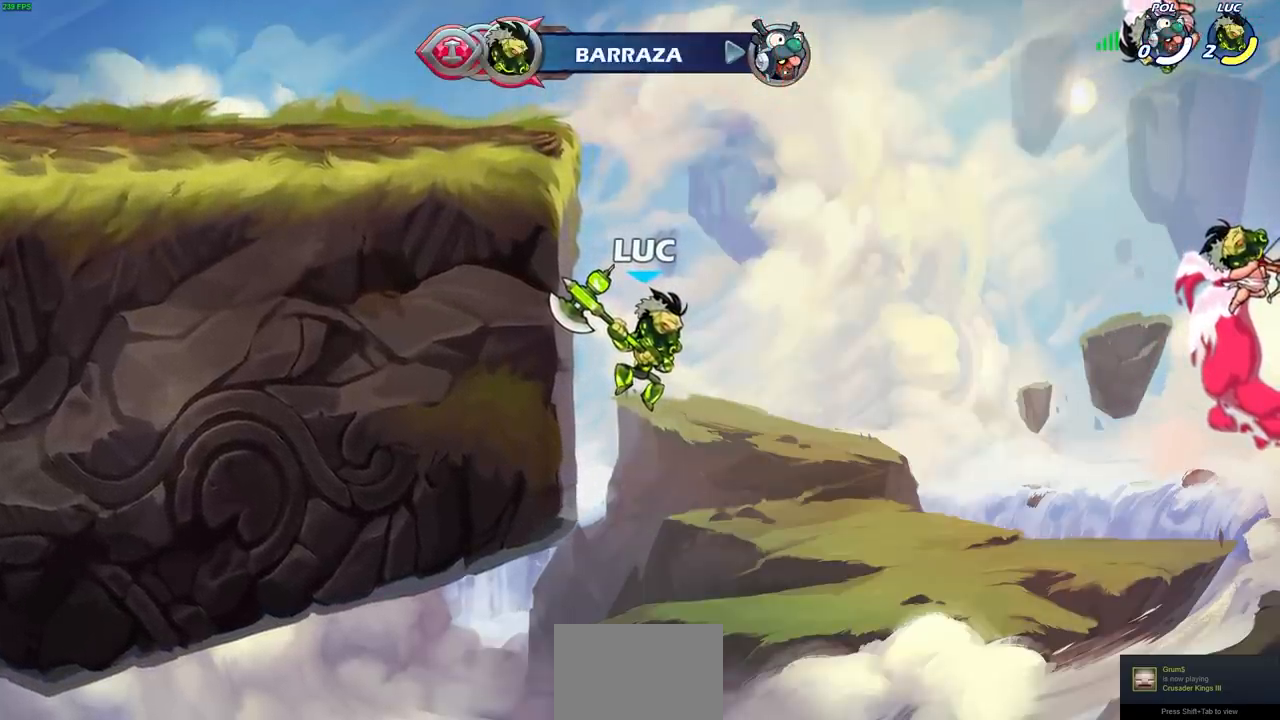
{"buttons": [], "left_stick": "center", "right_stick": "center", "events": []}
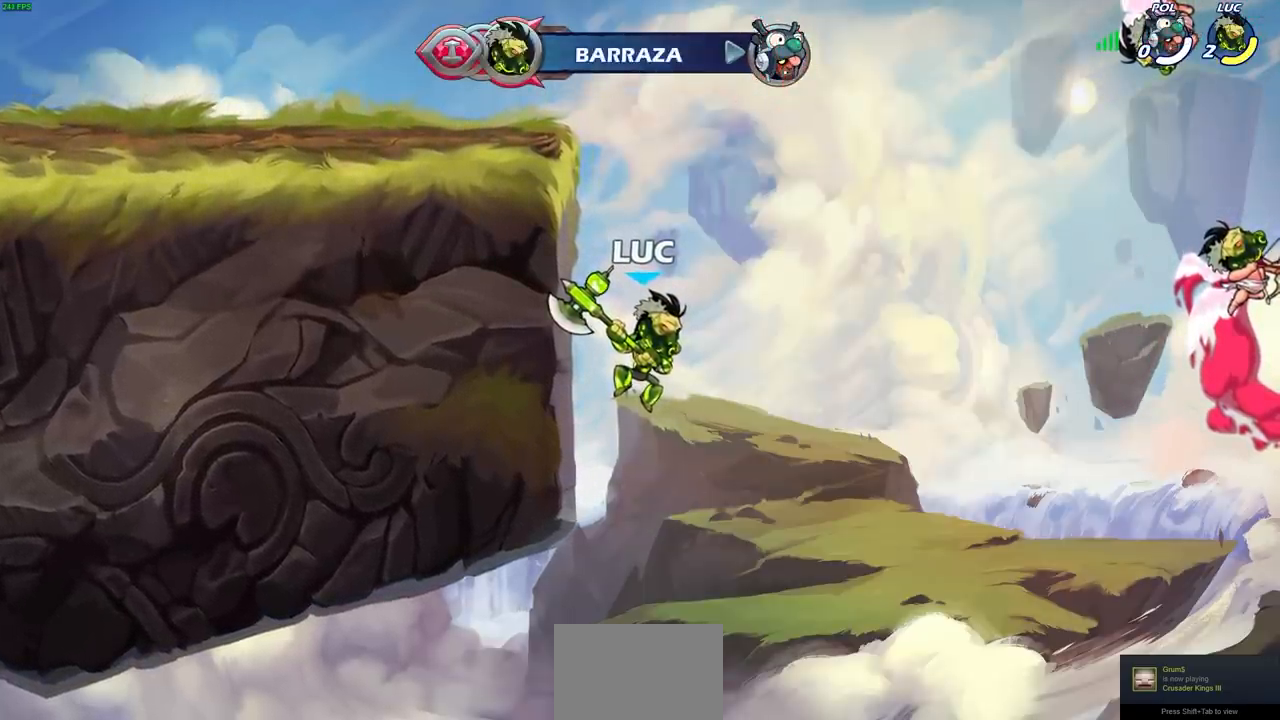
{"buttons": [], "left_stick": "center", "right_stick": "center", "events": []}
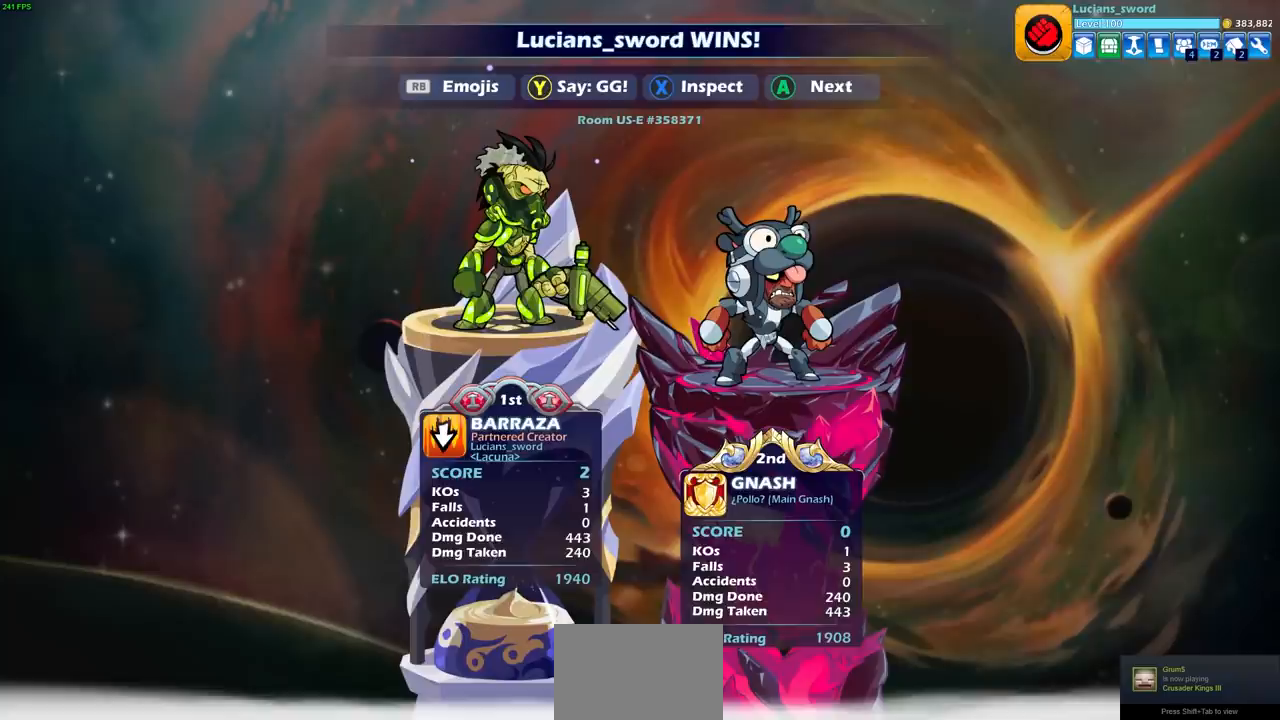
{"buttons": [], "left_stick": "center", "right_stick": "center", "events": []}
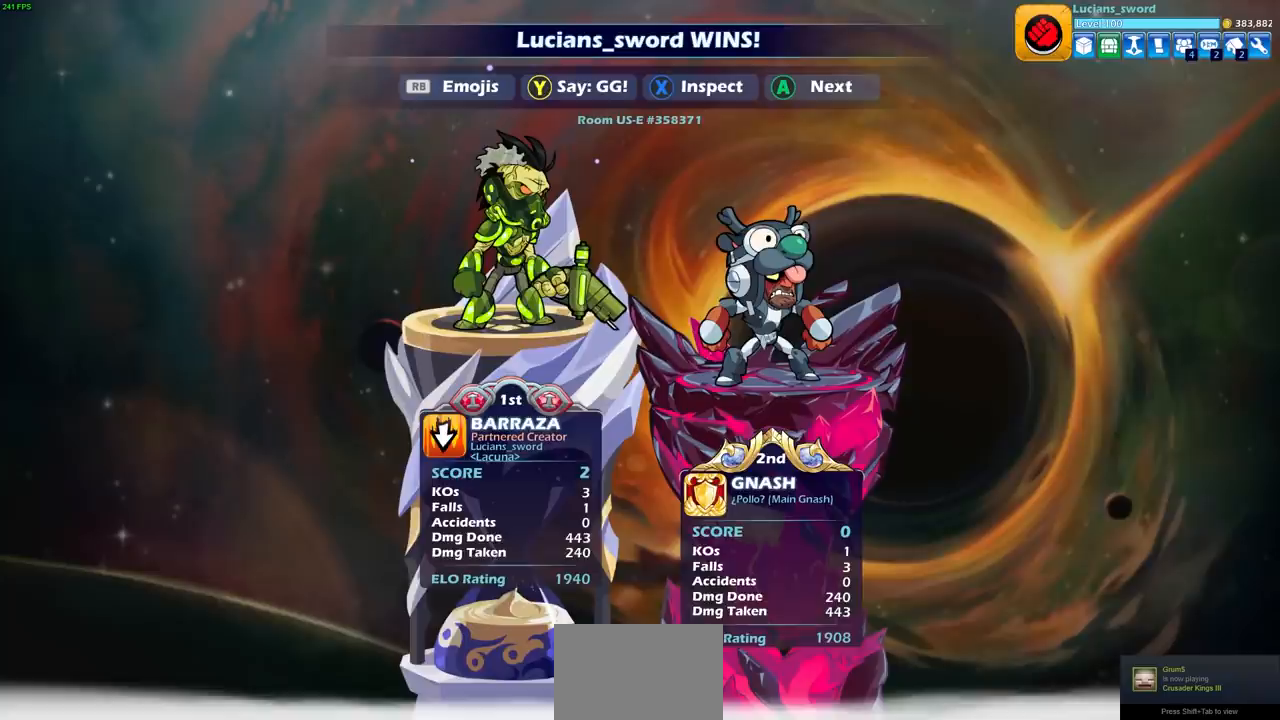
{"buttons": [], "left_stick": "center", "right_stick": "center", "events": []}
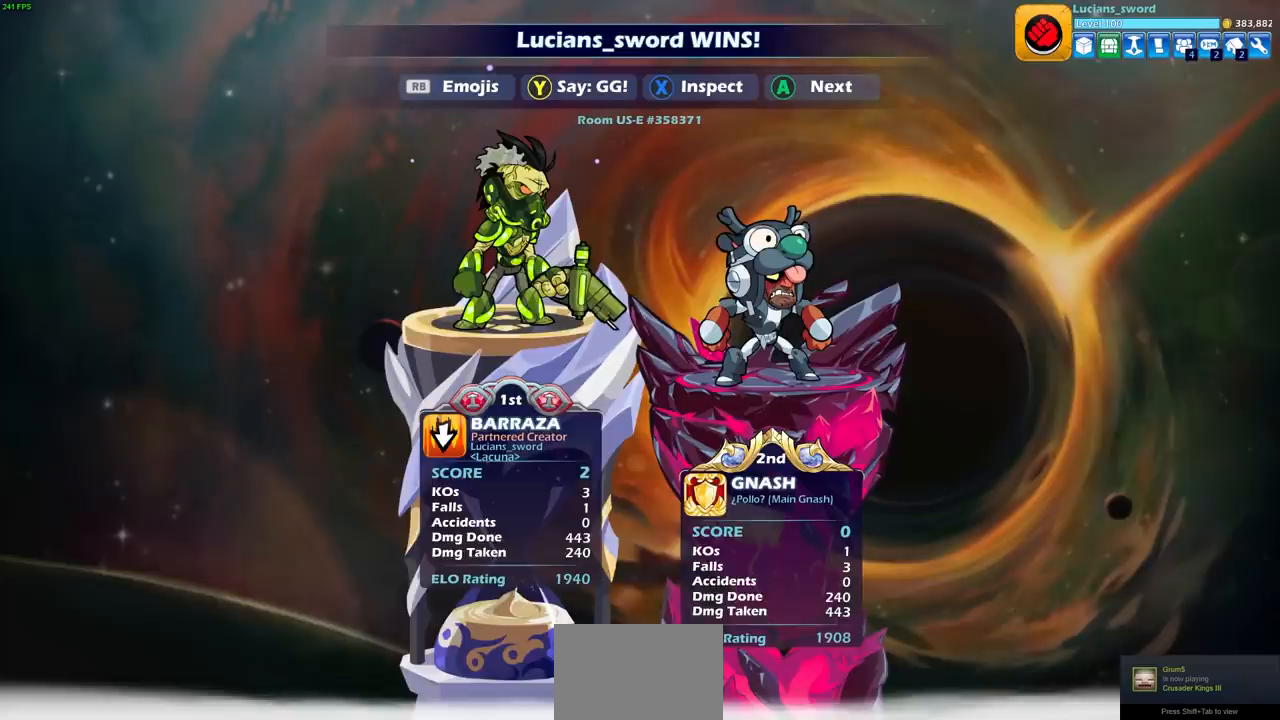
{"buttons": [], "left_stick": "center", "right_stick": "center", "events": []}
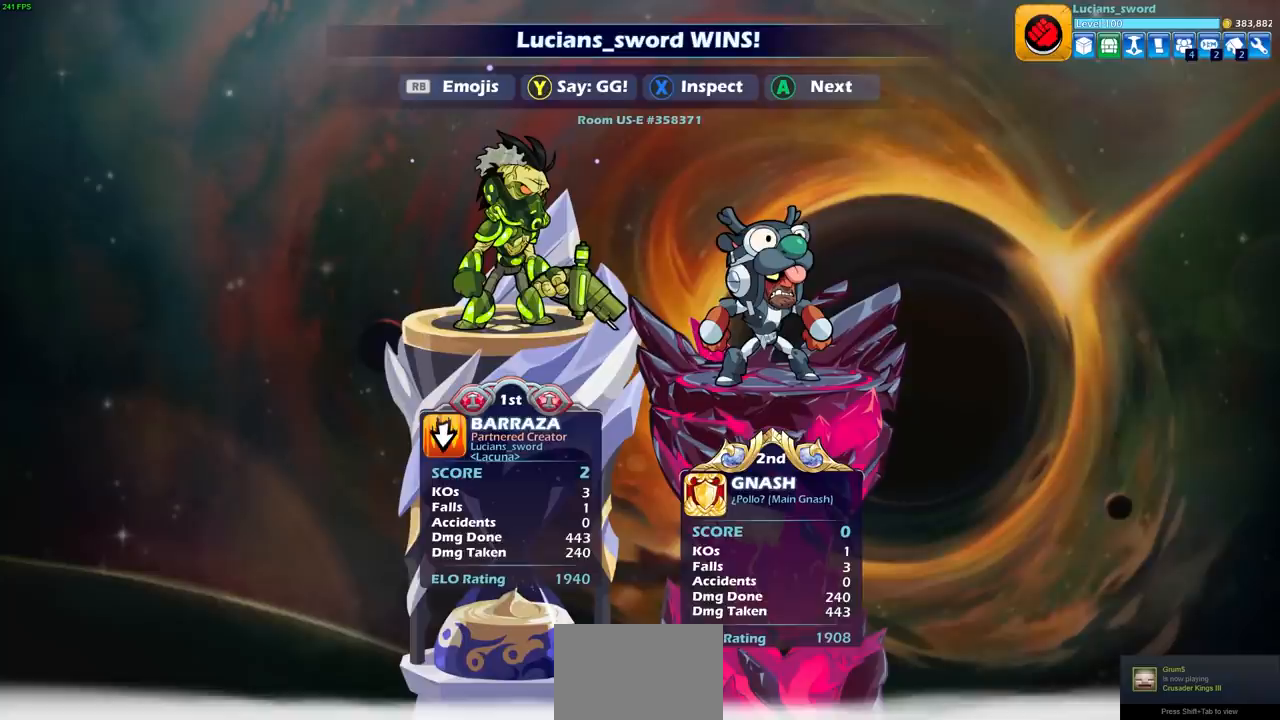
{"buttons": ["TRIANGLE"], "left_stick": "center", "right_stick": "center", "events": [[467, "TRIANGLE", "down"]]}
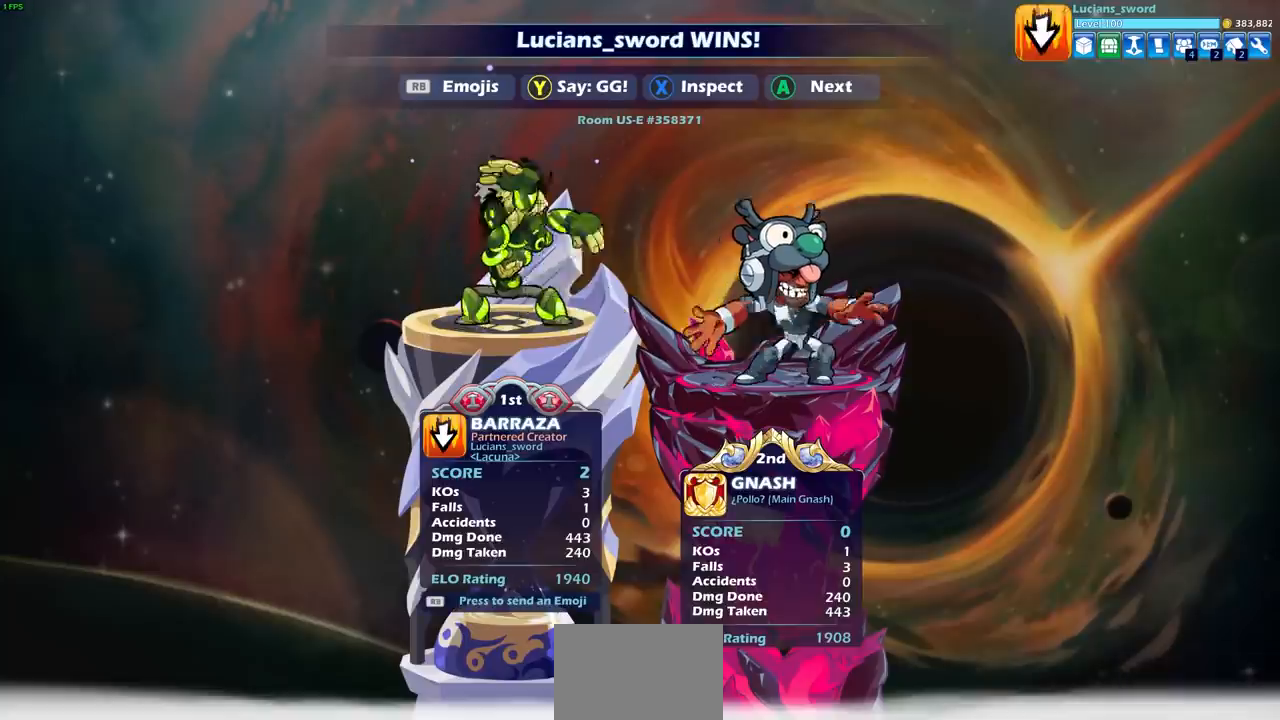
{"buttons": [], "left_stick": "center", "right_stick": "center", "events": [[67, "TRIANGLE", "up"]]}
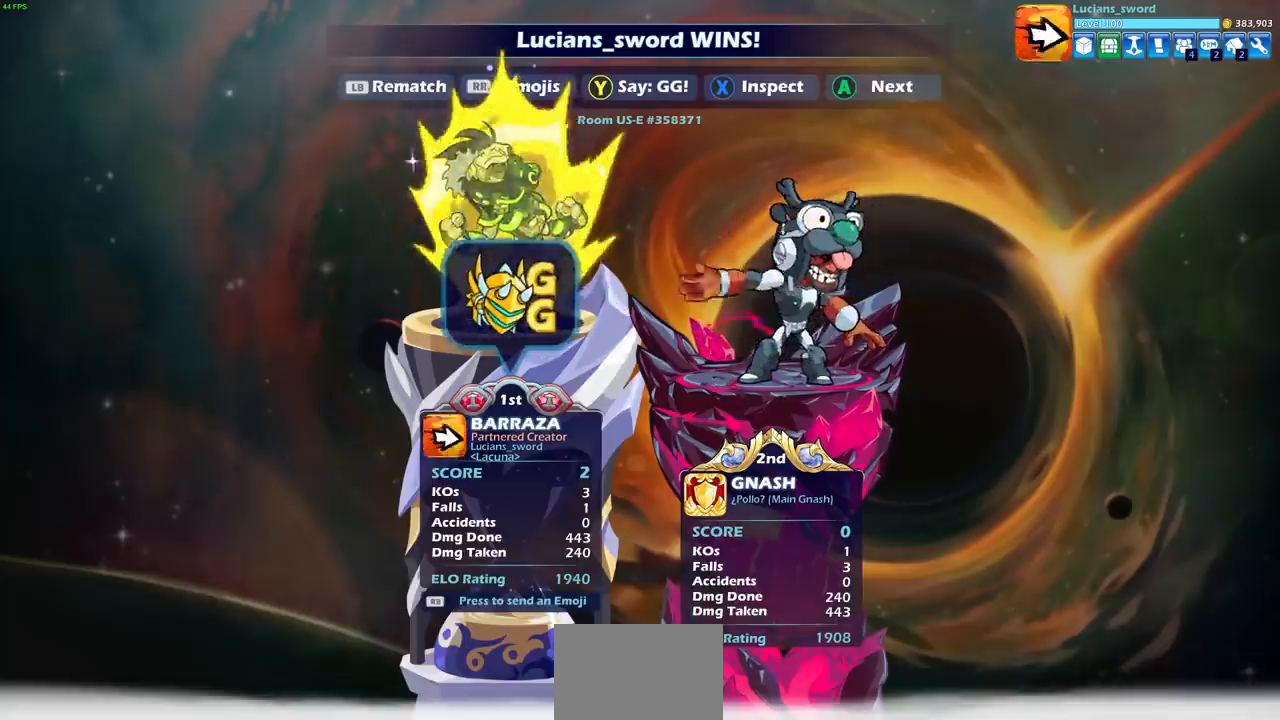
{"buttons": [], "left_stick": "center", "right_stick": "center", "events": [[333, "CROSS", "down"], [450, "CROSS", "up"]]}
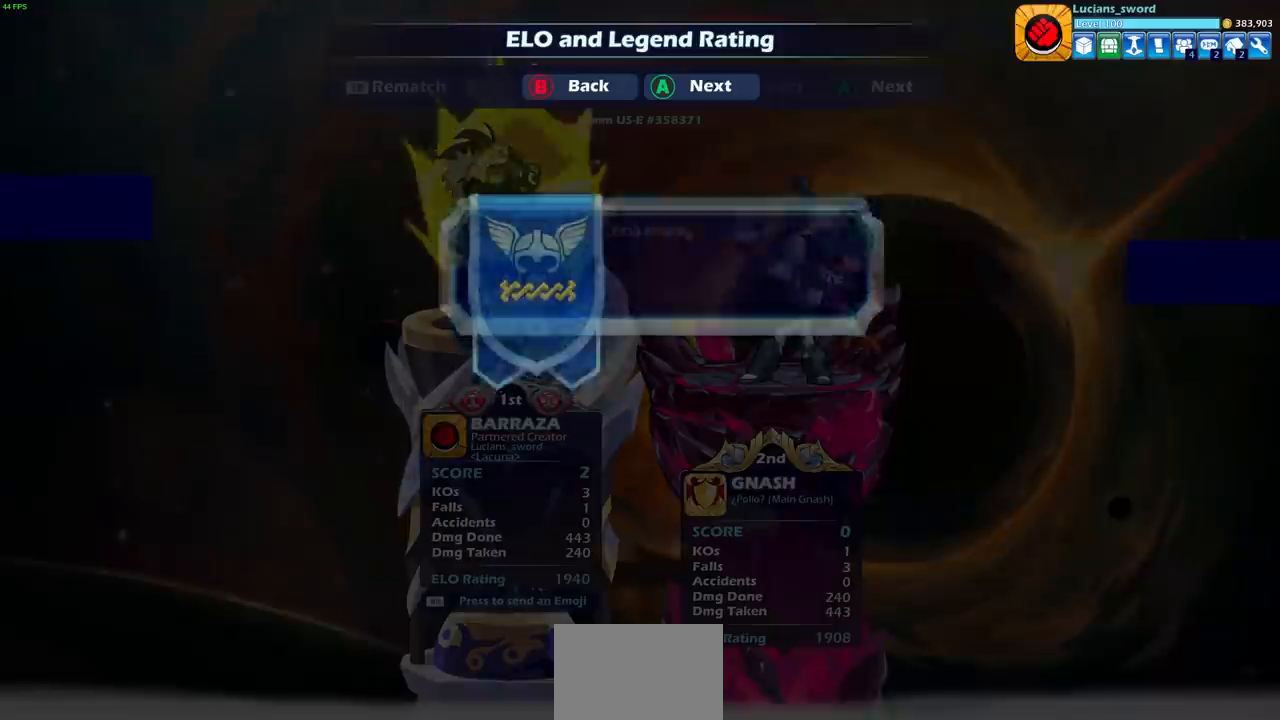
{"buttons": [], "left_stick": "center", "right_stick": "center", "events": []}
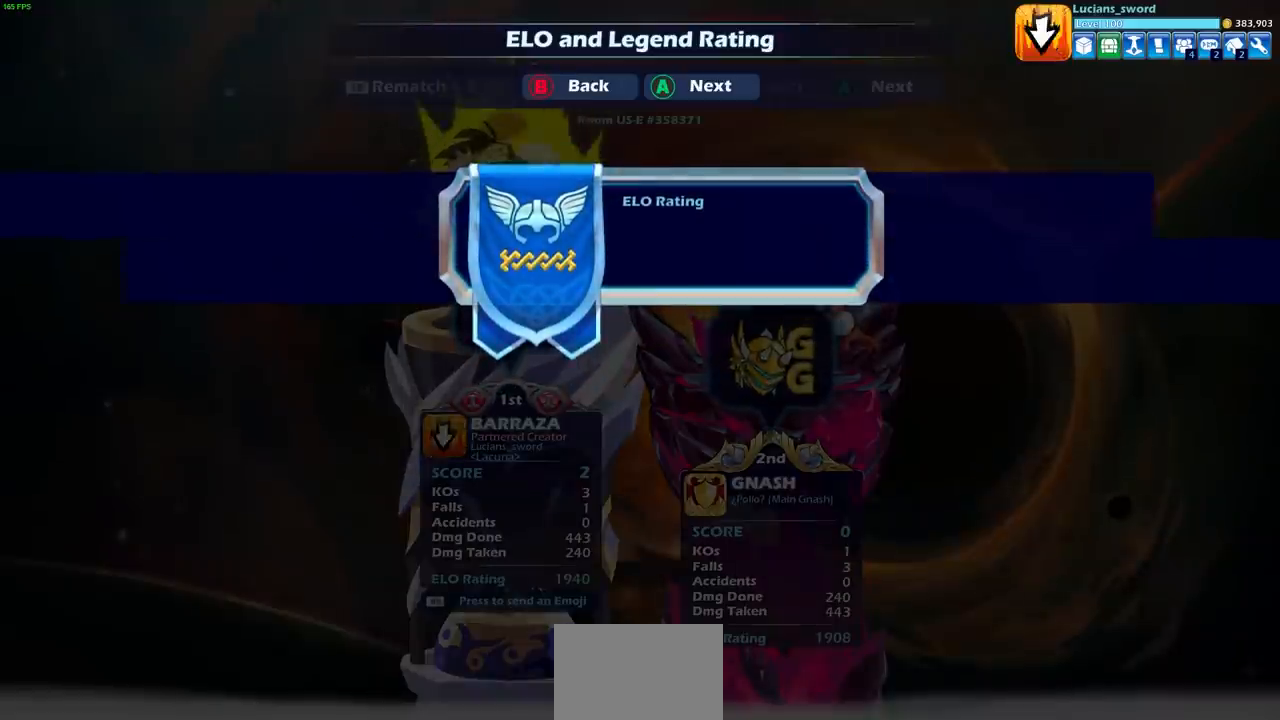
{"buttons": ["CROSS"], "left_stick": "center", "right_stick": "center", "events": [[467, "CROSS", "down"]]}
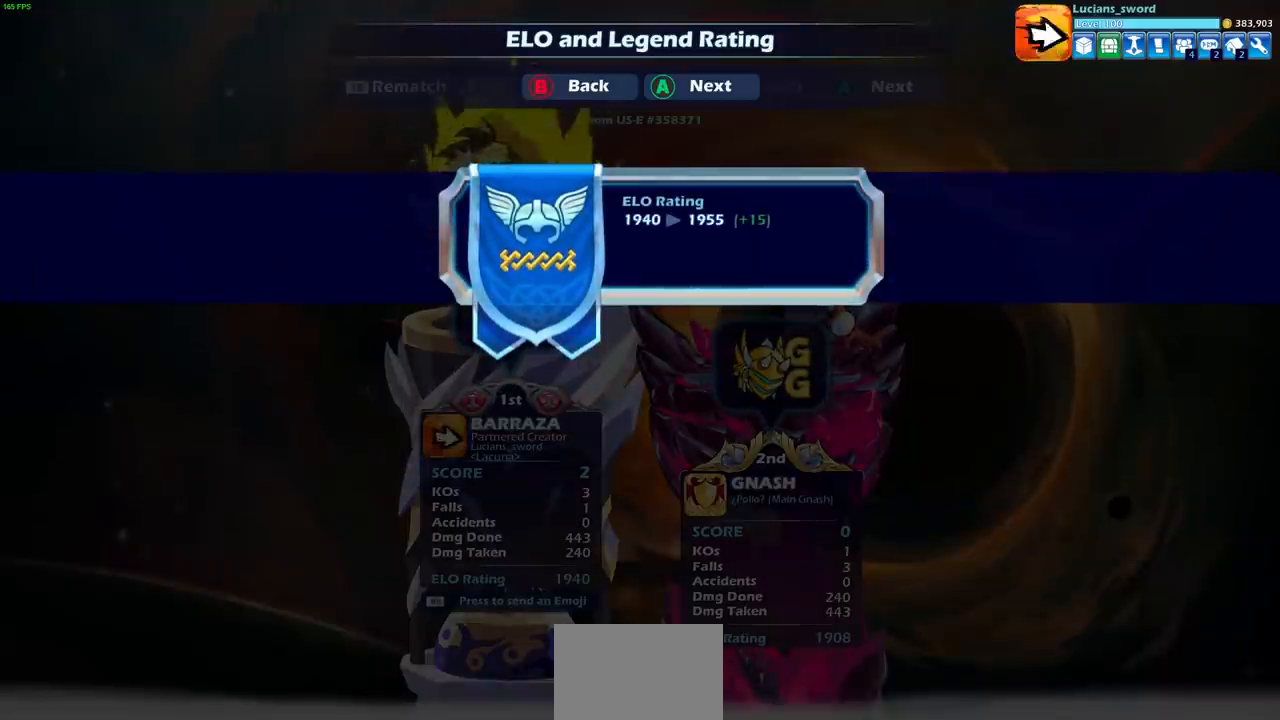
{"buttons": [], "left_stick": "center", "right_stick": "center", "events": [[83, "CROSS", "up"]]}
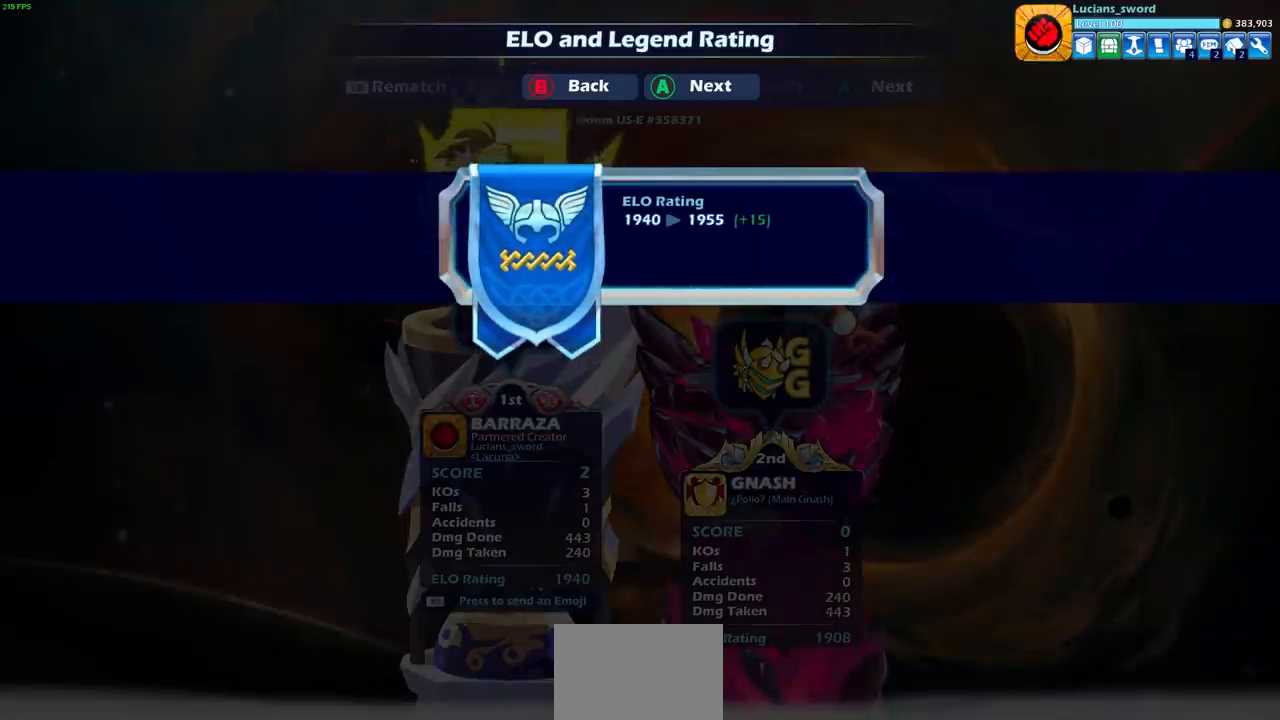
{"buttons": [], "left_stick": "center", "right_stick": "center", "events": [[83, "CROSS", "down"], [217, "CROSS", "up"]]}
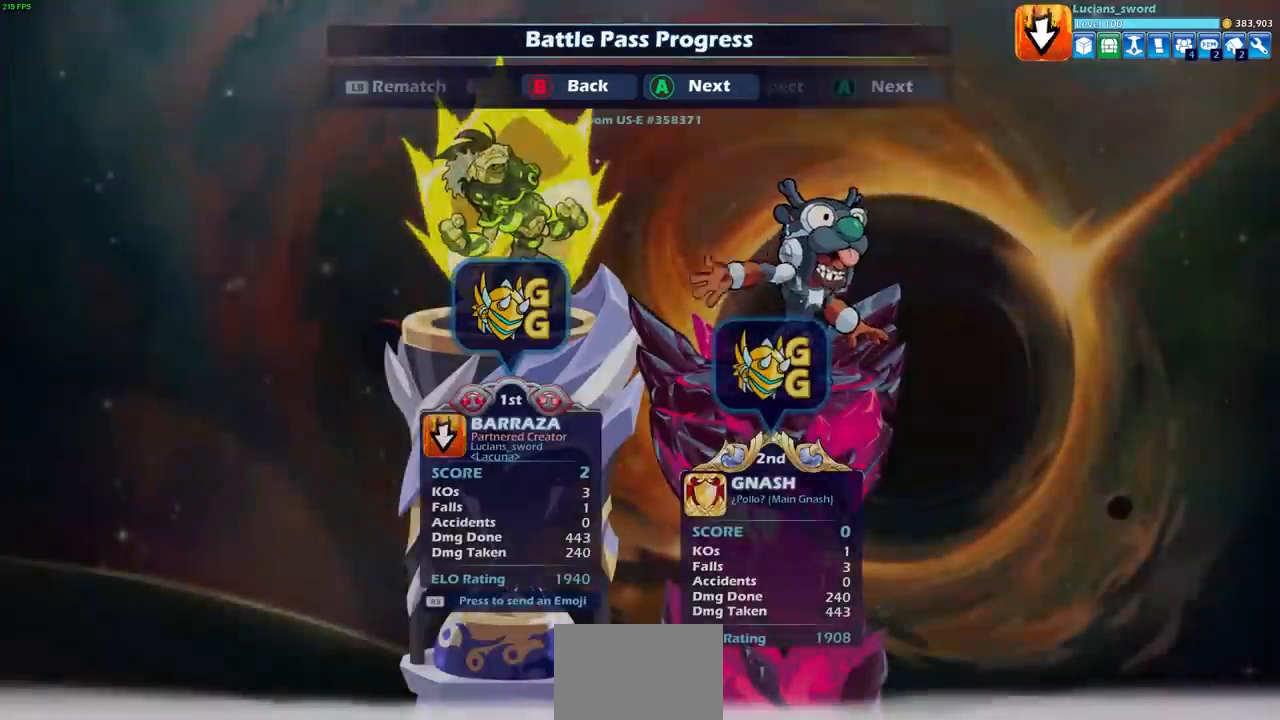
{"buttons": [], "left_stick": "center", "right_stick": "center", "events": []}
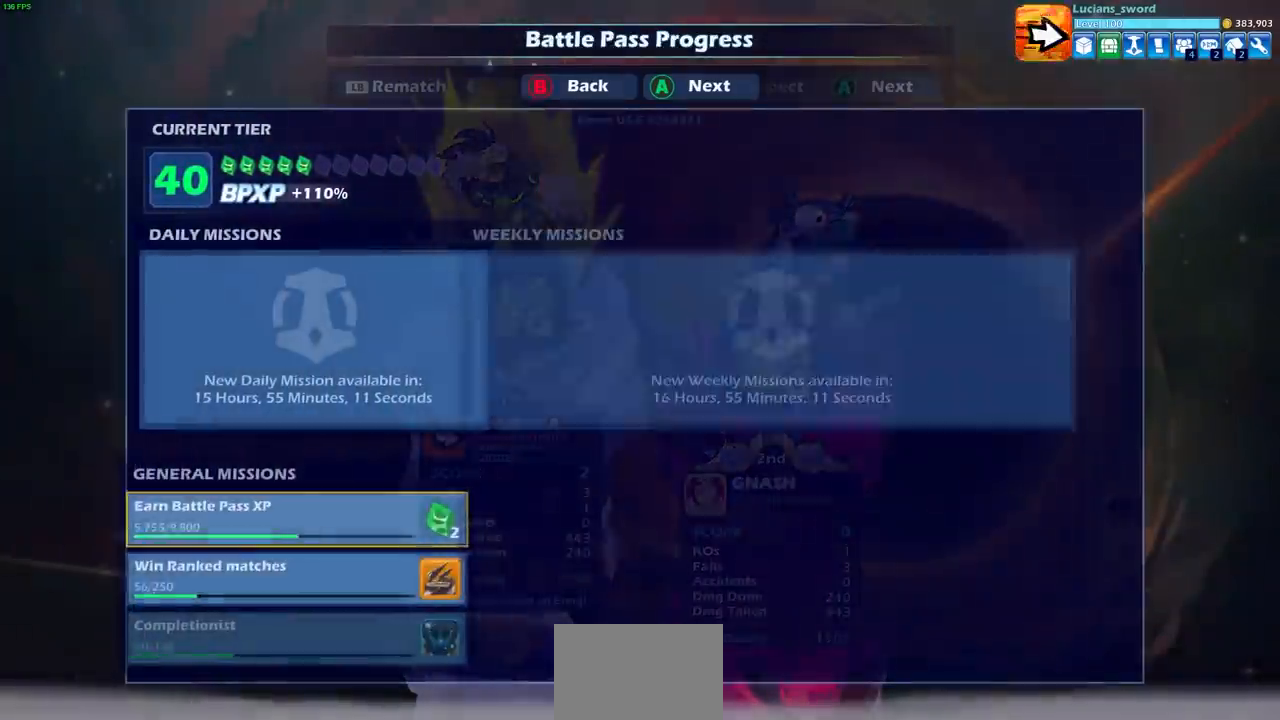
{"buttons": [], "left_stick": "center", "right_stick": "center", "events": []}
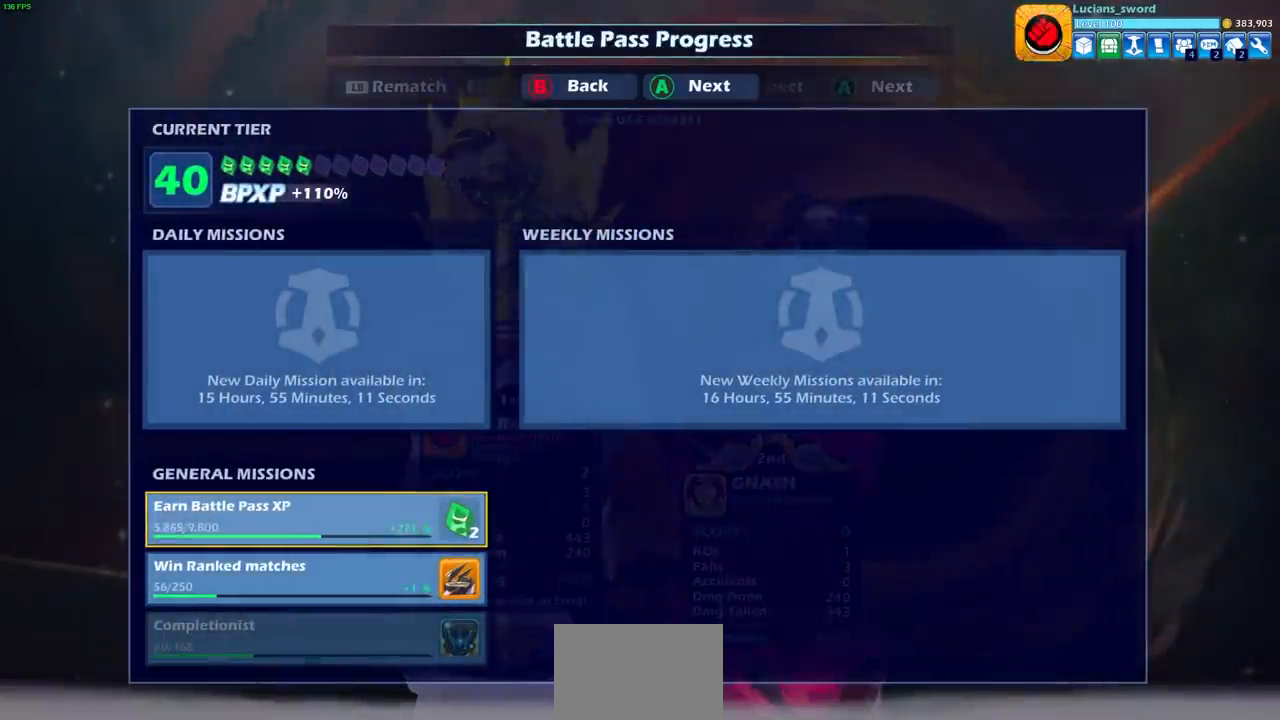
{"buttons": [], "left_stick": "center", "right_stick": "center", "events": [[367, "CROSS", "down"], [483, "CROSS", "up"]]}
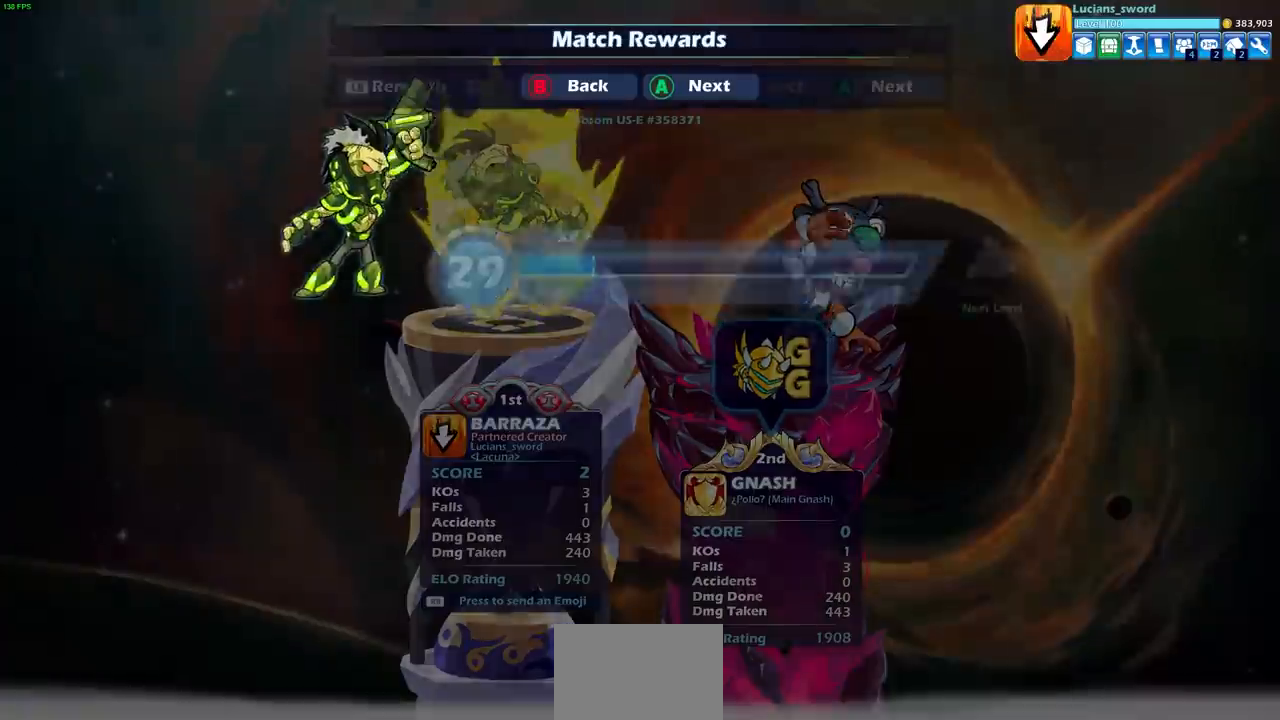
{"buttons": [], "left_stick": "center", "right_stick": "center", "events": [[250, "CROSS", "down"], [350, "CROSS", "up"]]}
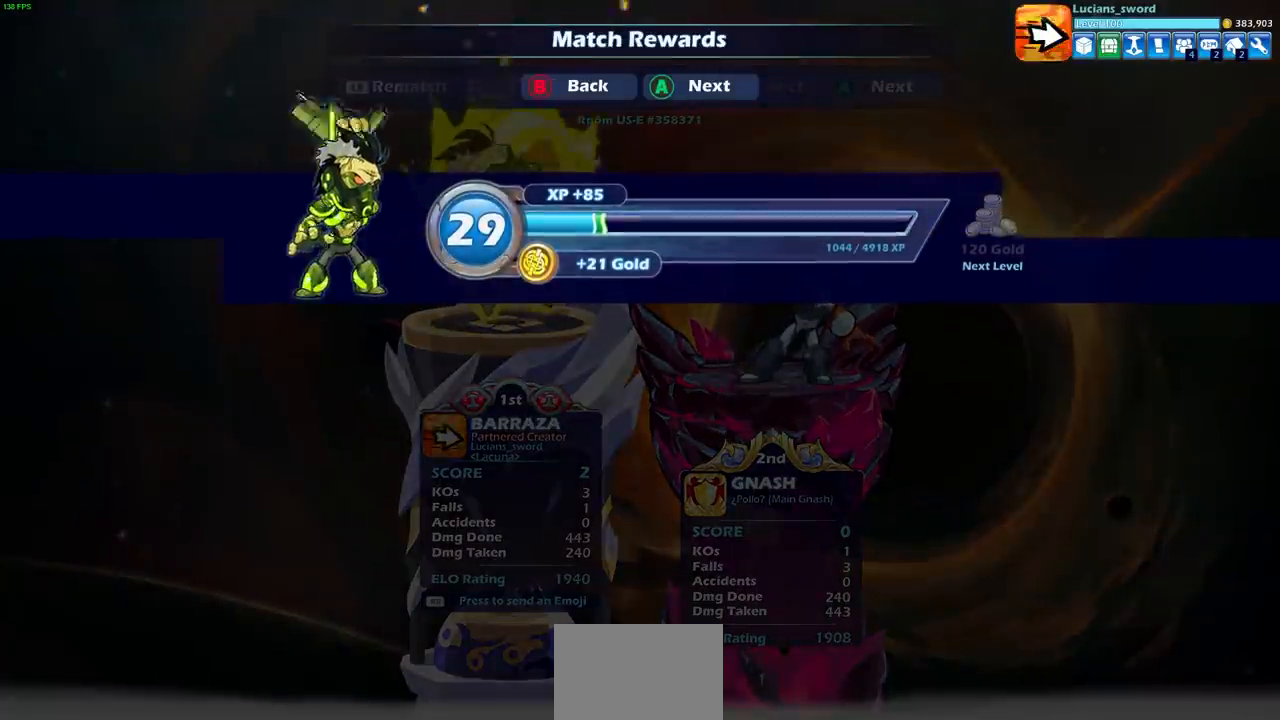
{"buttons": [], "left_stick": "center", "right_stick": "center", "events": [[200, "CROSS", "down"], [333, "CROSS", "up"]]}
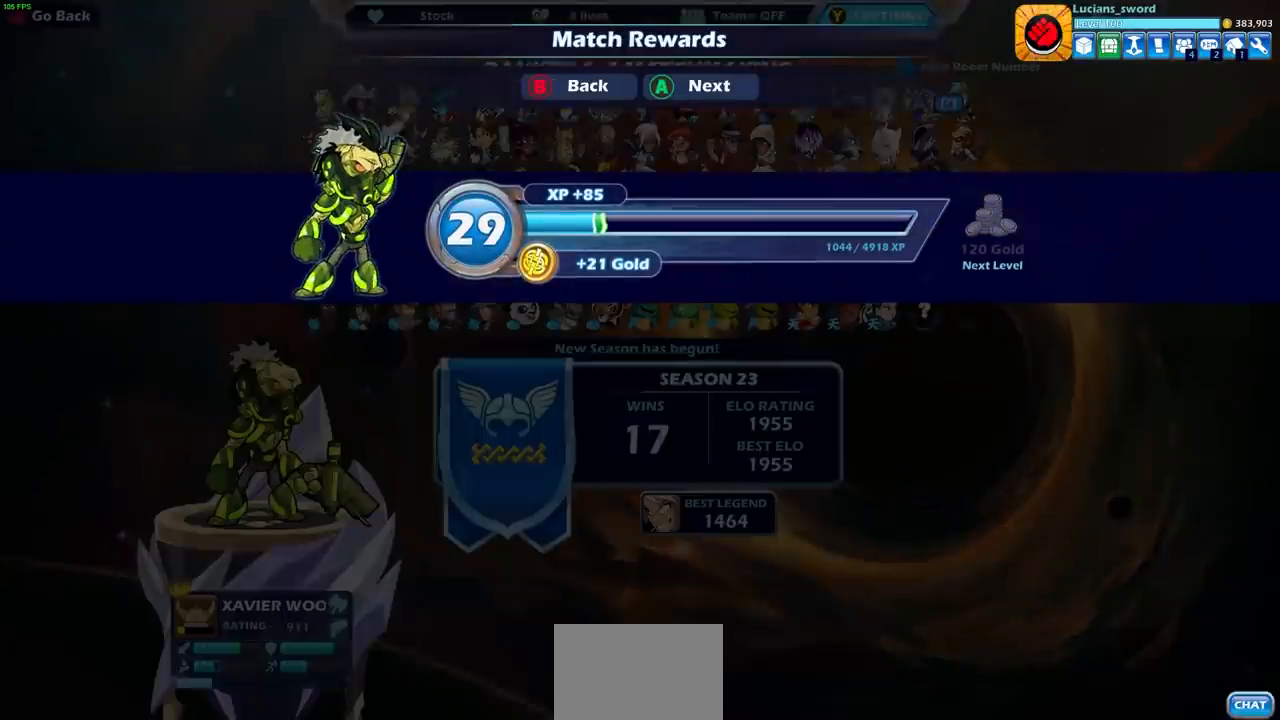
{"buttons": [], "left_stick": "center", "right_stick": "center", "events": []}
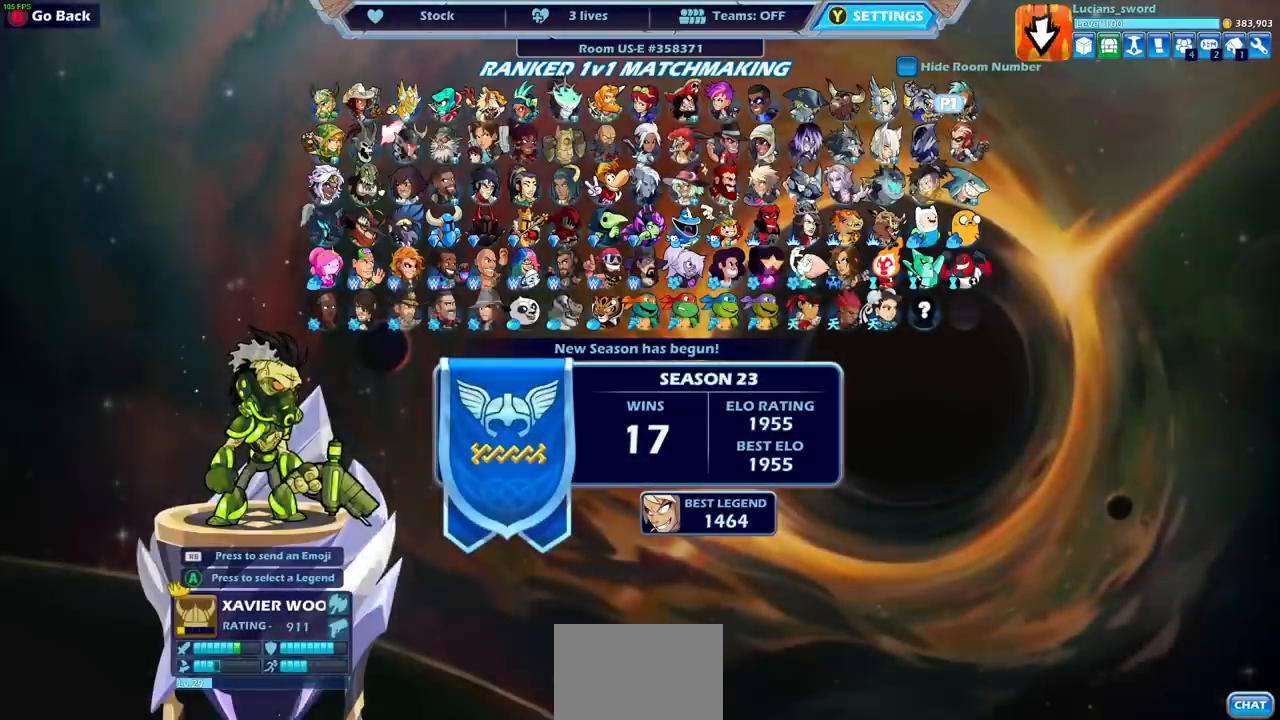
{"buttons": ["SELECT"], "left_stick": "center", "right_stick": "center", "events": [[400, "SELECT", "down"]]}
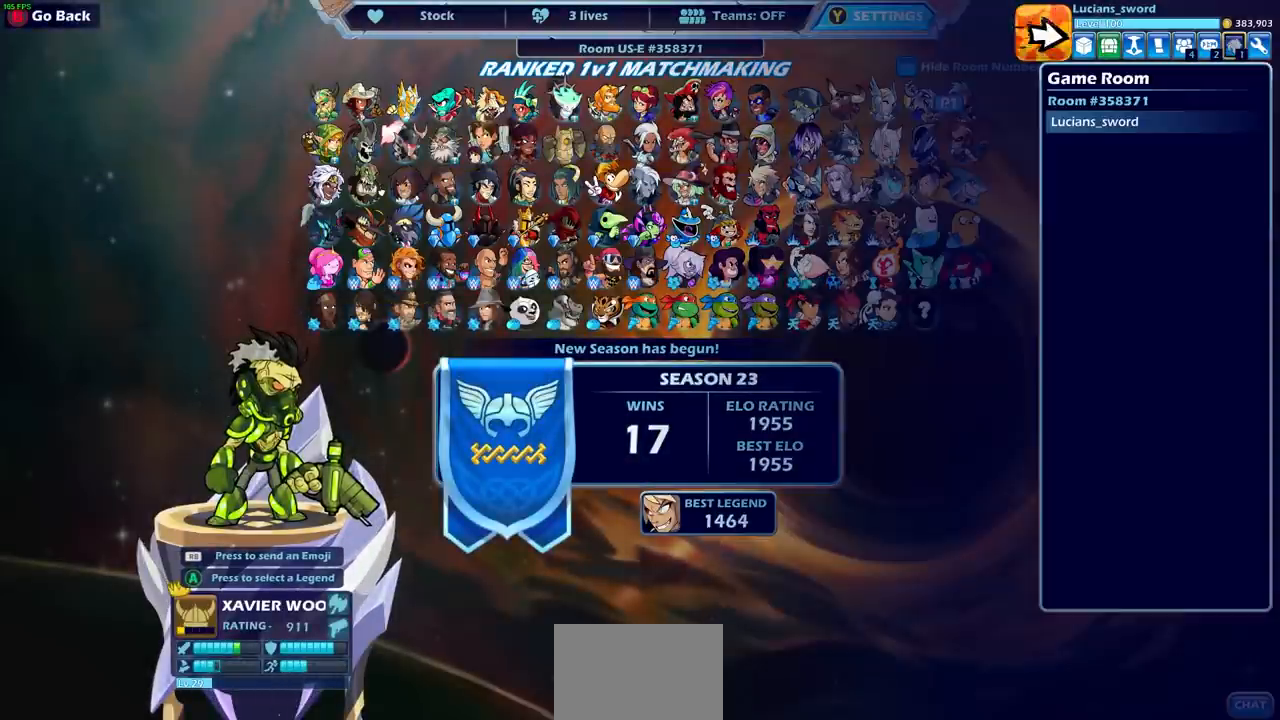
{"buttons": ["DPAD_RIGHT"], "left_stick": "center", "right_stick": "center", "events": [[50, "SELECT", "up"], [250, "DPAD_RIGHT", "down"], [350, "DPAD_RIGHT", "up"], [450, "DPAD_RIGHT", "down"]]}
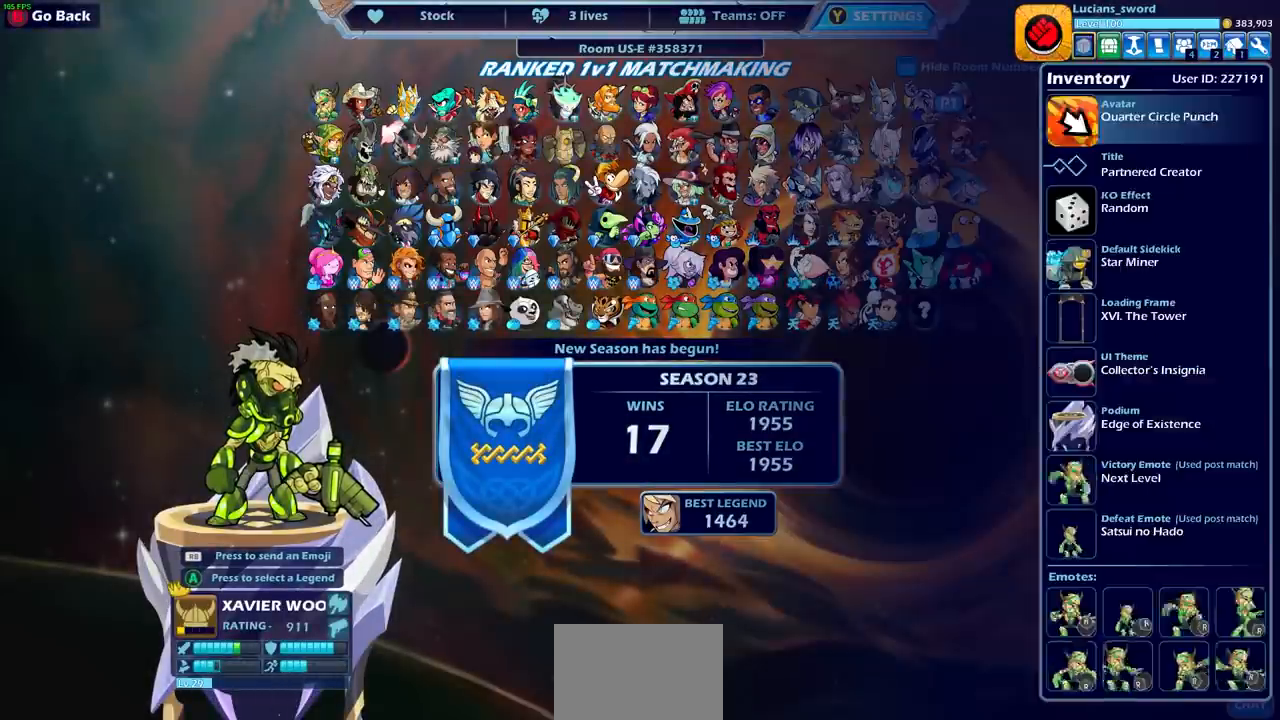
{"buttons": [], "left_stick": "center", "right_stick": "center", "events": [[50, "DPAD_RIGHT", "up"], [167, "DPAD_RIGHT", "down"], [267, "DPAD_RIGHT", "up"], [383, "DPAD_RIGHT", "down"], [467, "DPAD_RIGHT", "up"]]}
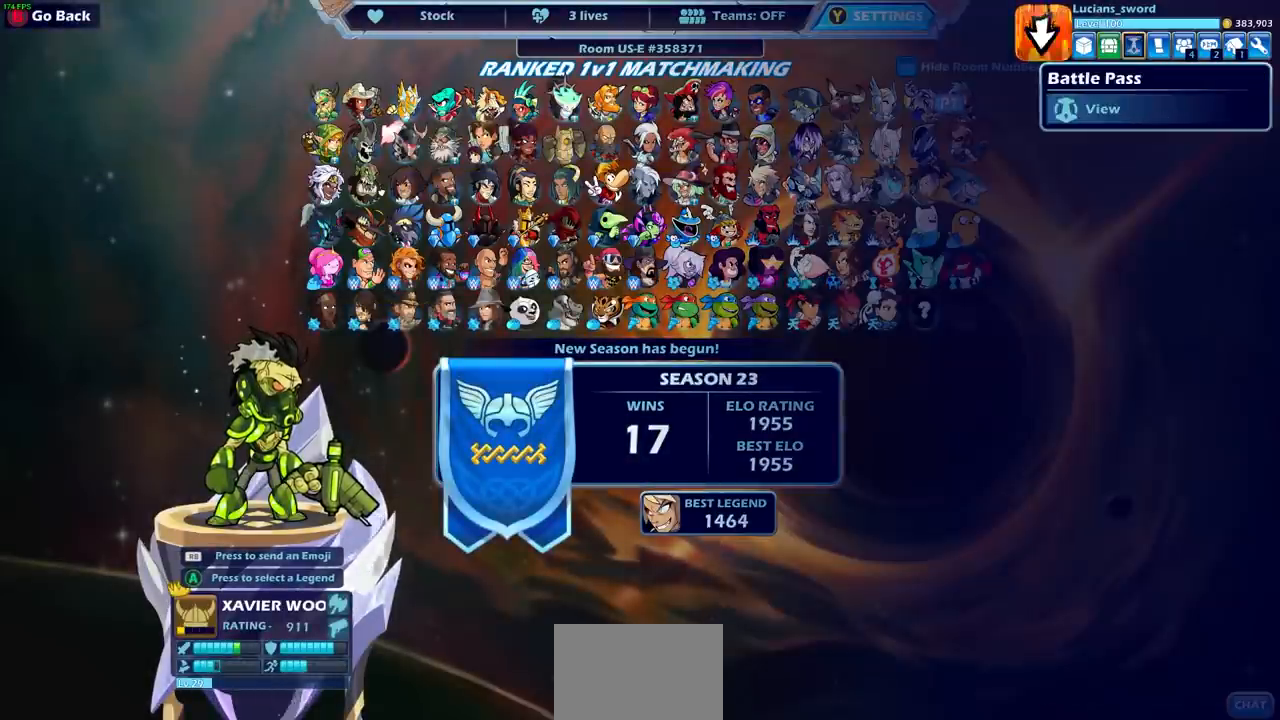
{"buttons": [], "left_stick": "center", "right_stick": "center", "events": [[133, "CROSS", "down"], [217, "CROSS", "up"]]}
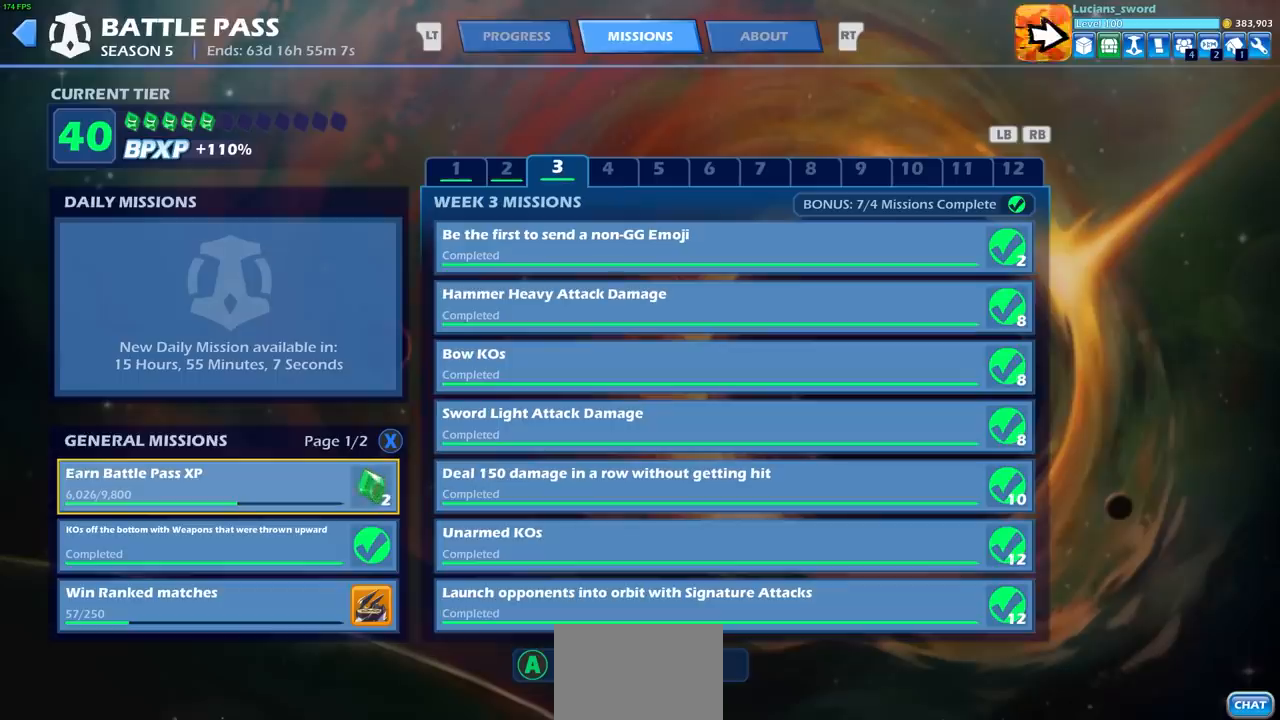
{"buttons": [], "left_stick": "center", "right_stick": "center", "events": []}
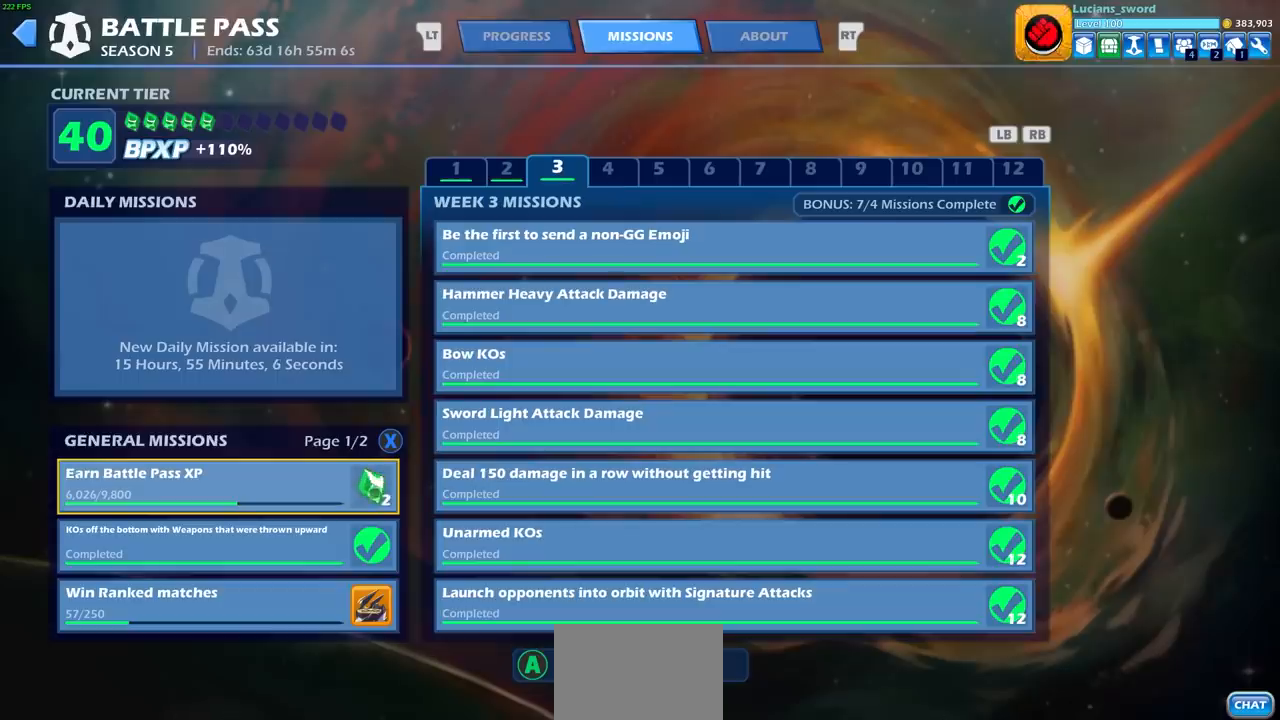
{"buttons": ["DPAD_DOWN"], "left_stick": "center", "right_stick": "center", "events": [[83, "DPAD_DOWN", "down"], [200, "DPAD_DOWN", "up"], [467, "DPAD_DOWN", "down"]]}
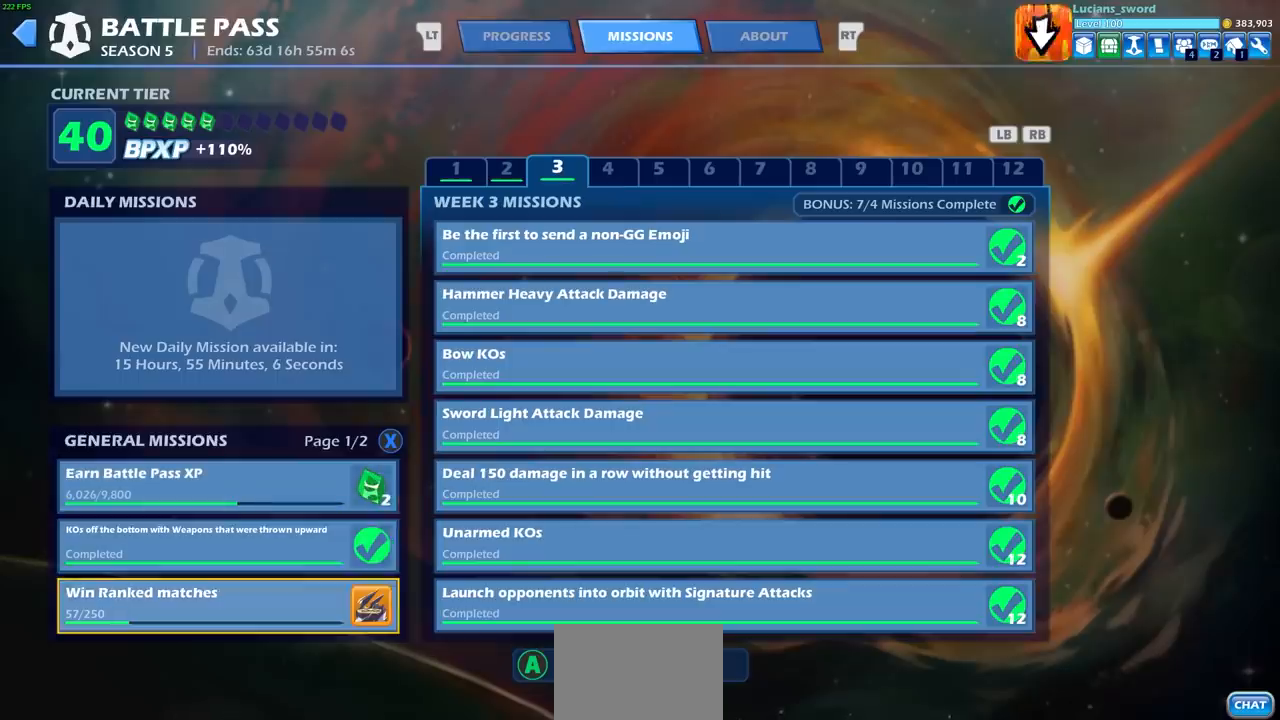
{"buttons": [], "left_stick": "center", "right_stick": "center", "events": [[83, "DPAD_DOWN", "up"]]}